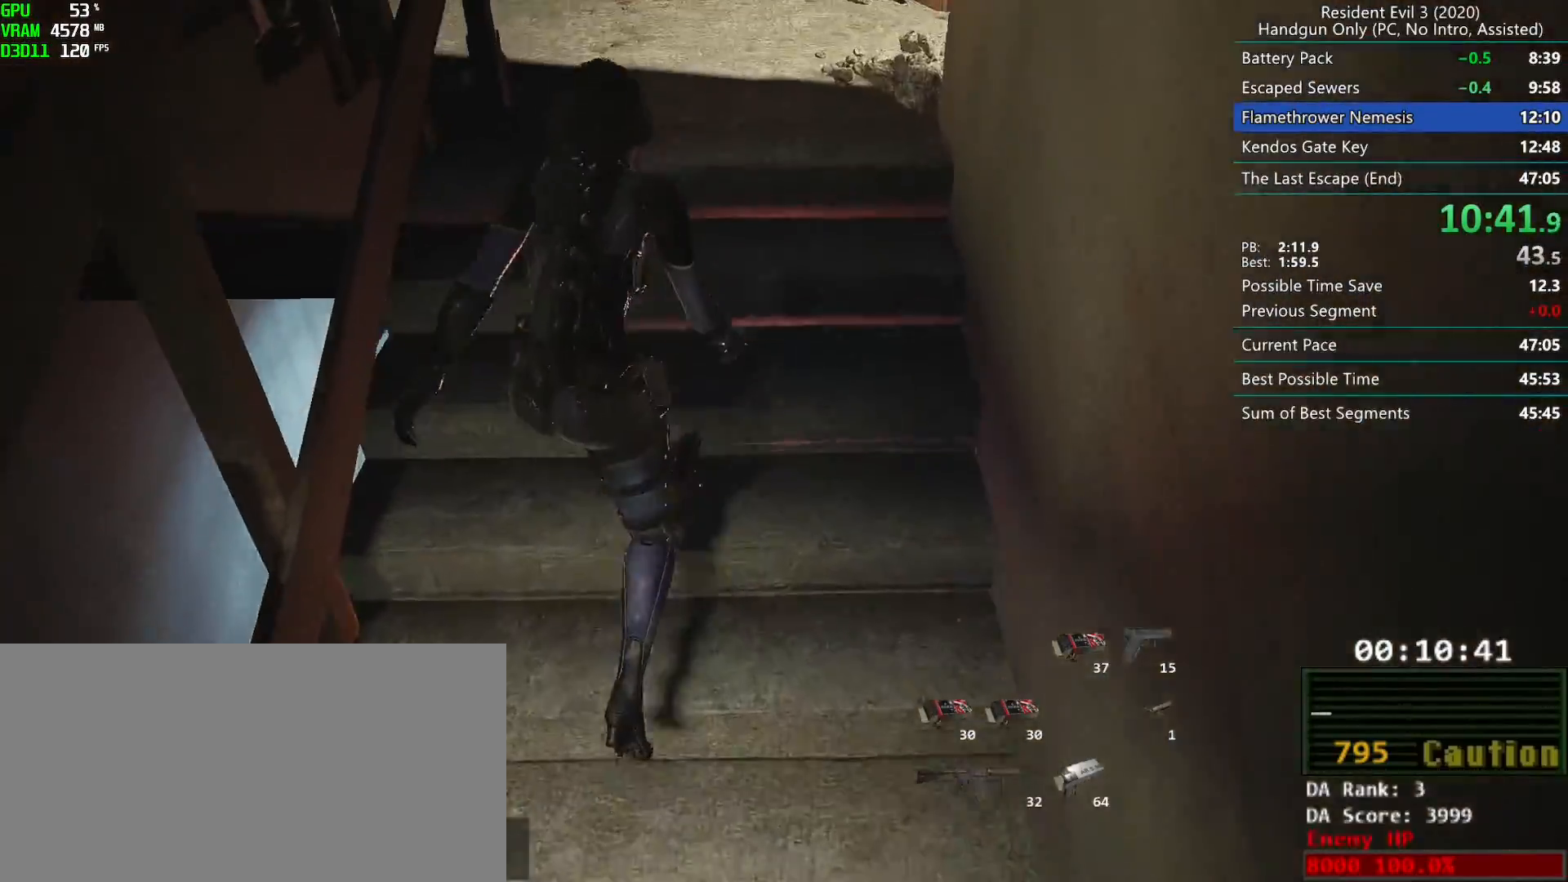
Gameplay with keyboard and mouse; each line is a JSON object with the keys and mouse buttons held at the frame after it. "events" lists presses ("down") and releases ("up") of "alt", "d", "f", "g", "h", "r", "s", "t", "w", "mouse_left", "mouse_wheel", "mouse_right", "mouse_mb4" and "mouse_mb5" between this image and that frame as [ms after this image, input, new state], when the widget could be followed in between. "mouse_left", "mouse_wheel", "mouse_right", "mouse_mb4", "mouse_mb5" = the "left", "wheel", "right", "mb4", "mb5" buttons of the "mouse" list. No other keys are recorded. "wheel" means that the mouse wheel is clicked or scrolled. Mouse movement is not recorded. Not read: e.
{"keys": ["r"], "mouse": [], "events": []}
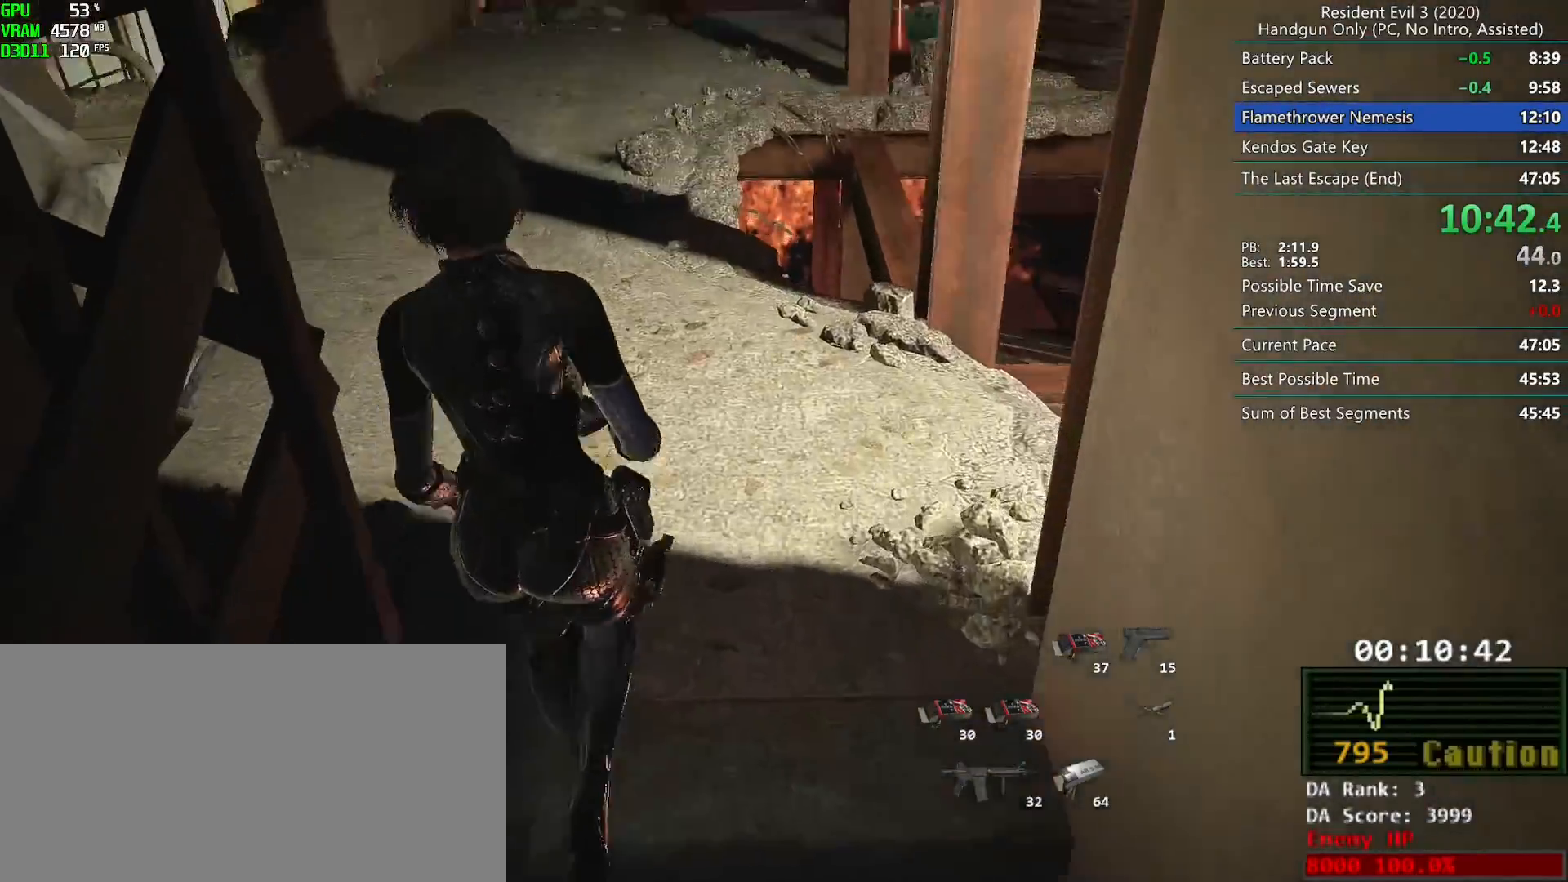
{"keys": ["g", "r"], "mouse": []}
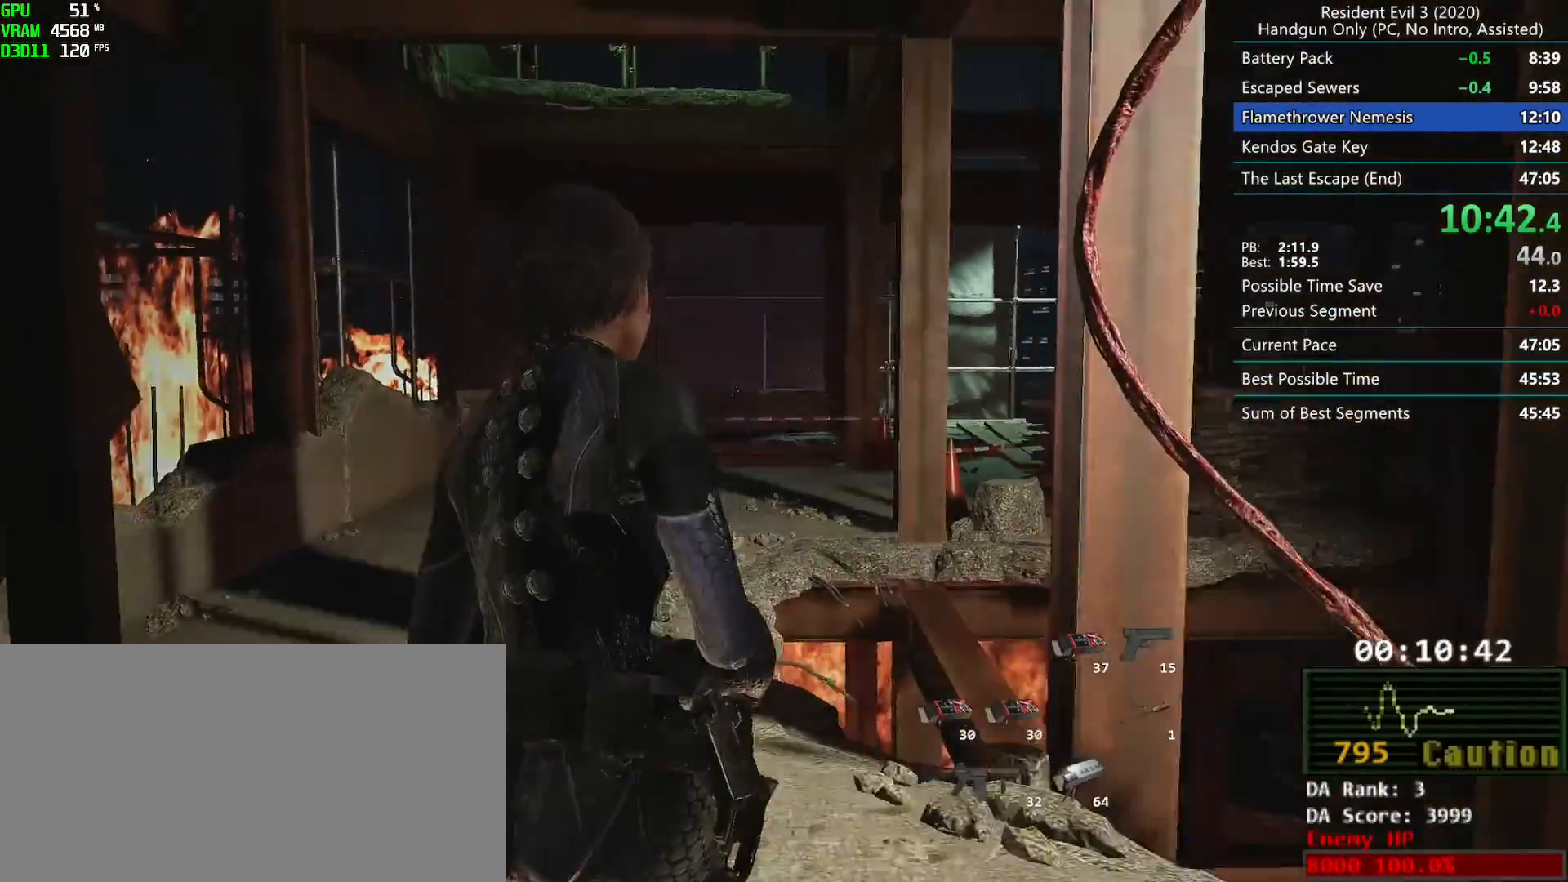
{"keys": ["g", "r"], "mouse": [], "events": []}
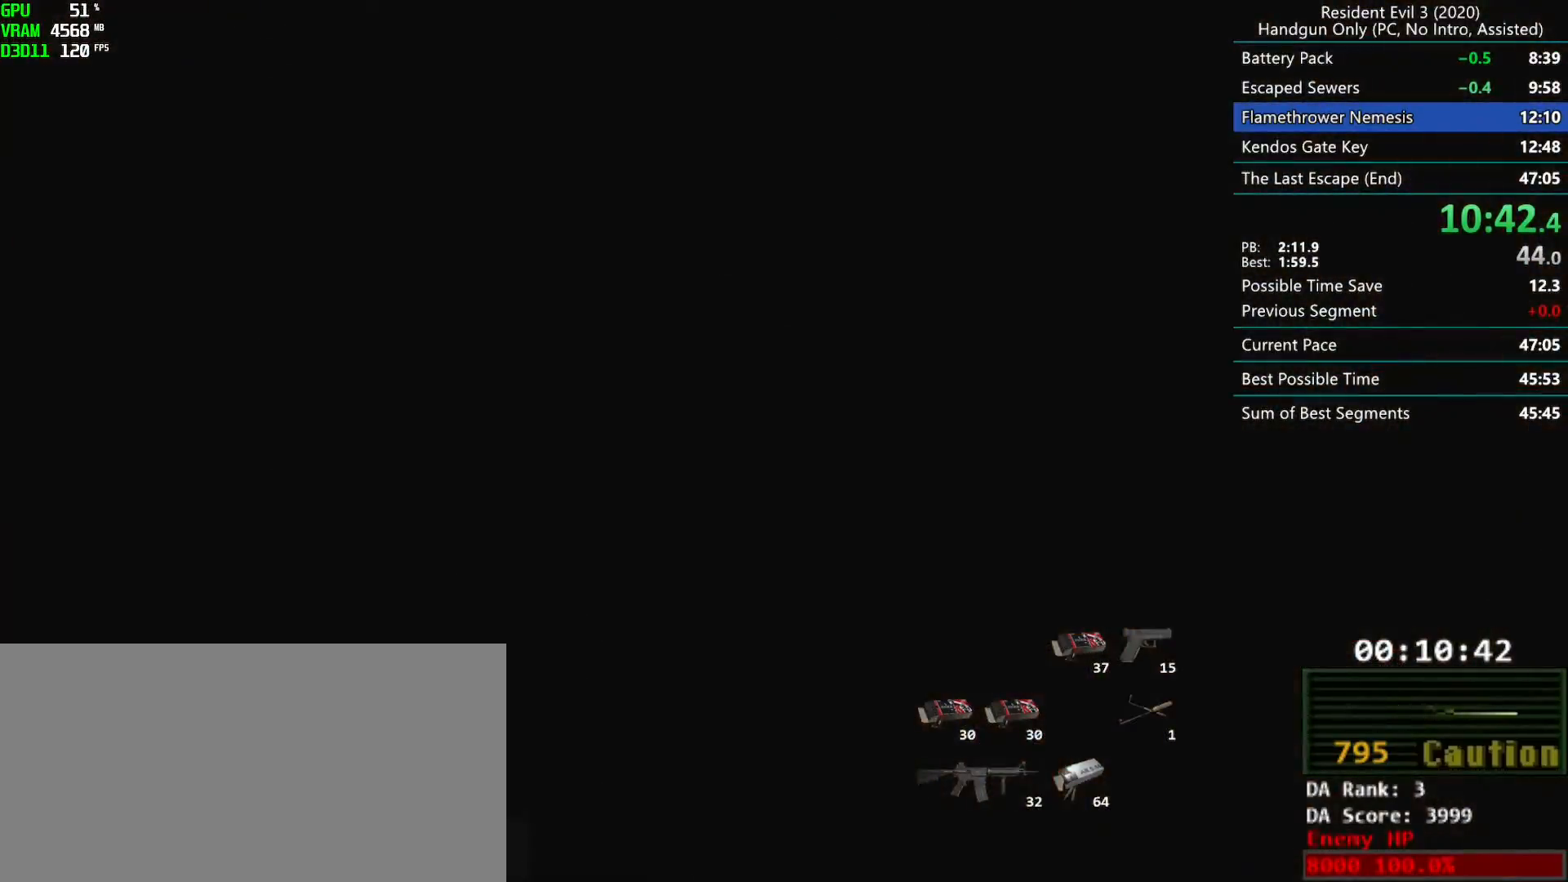
{"keys": ["r"], "mouse": [], "events": [[33, "mouse_mb4", "down"], [200, "mouse_mb4", "up"], [283, "g", "up"]]}
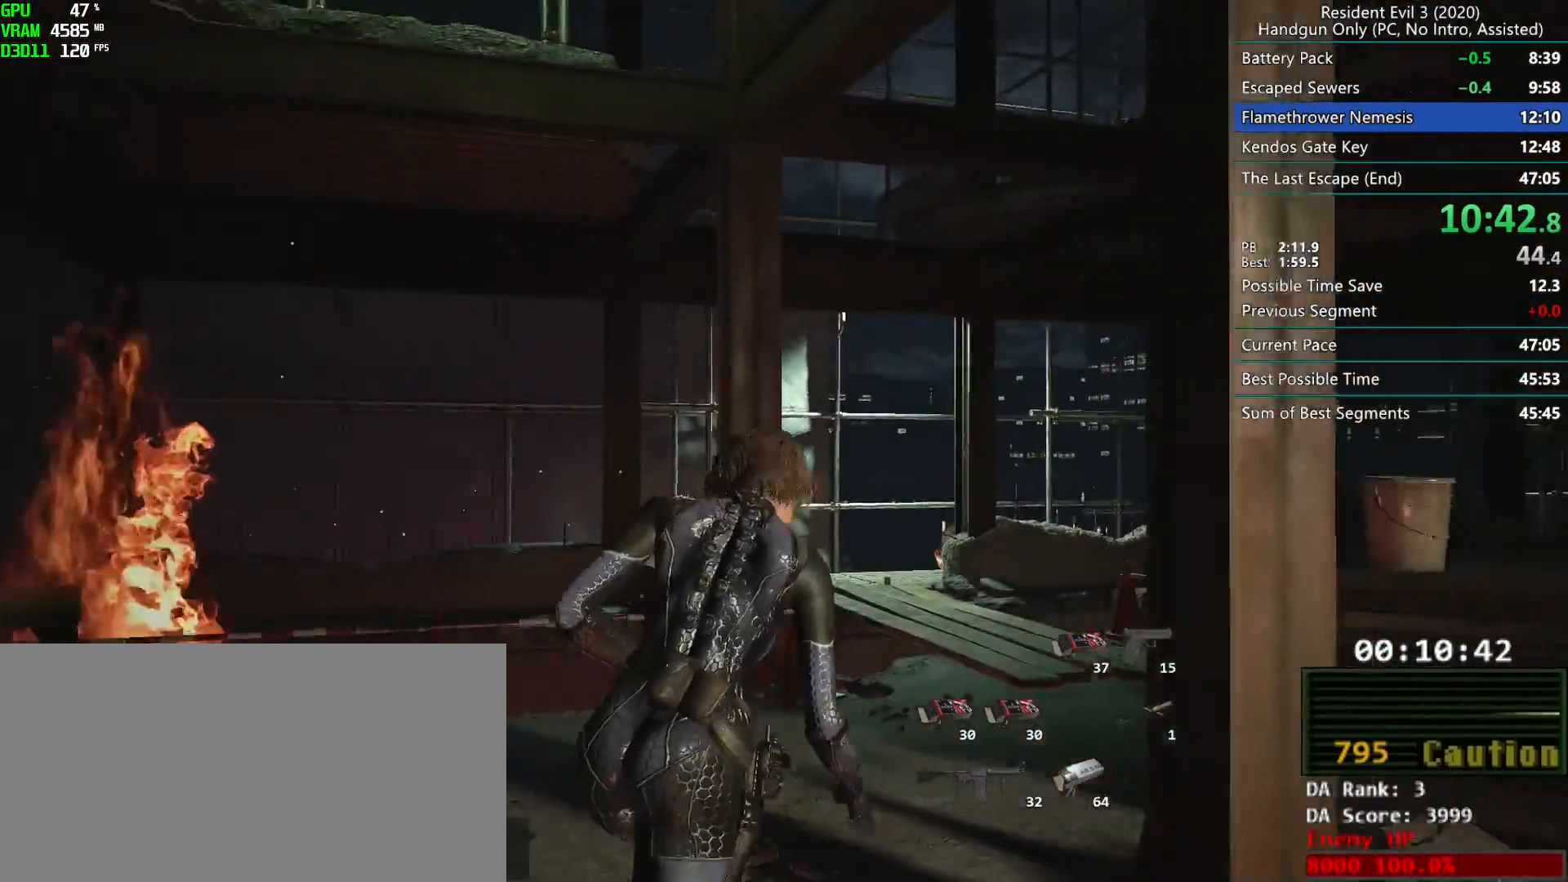
{"keys": ["r"], "mouse": [], "events": []}
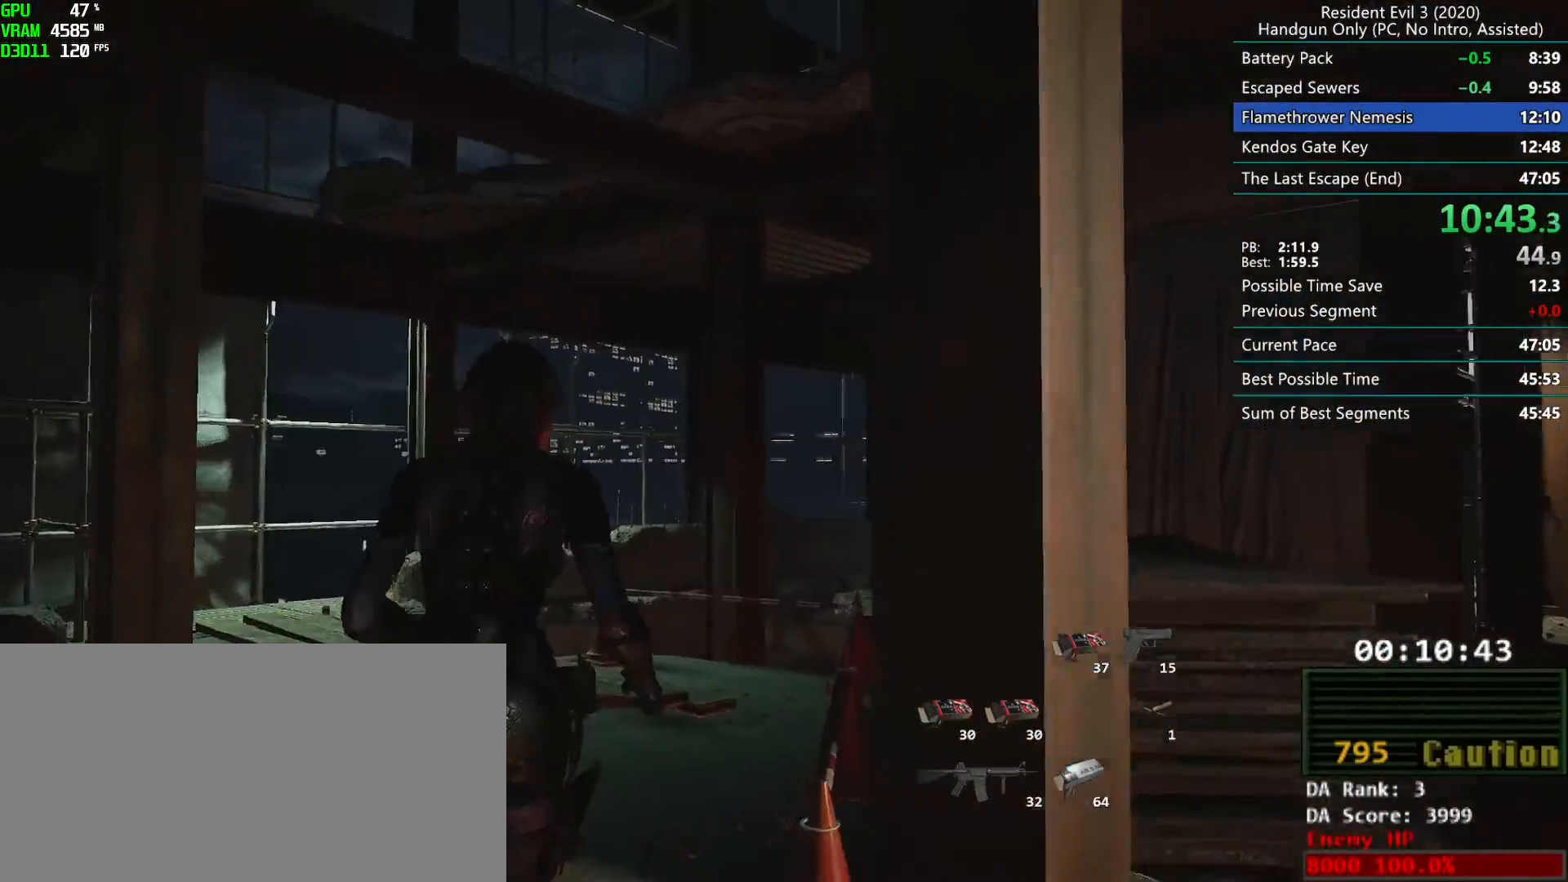
{"keys": ["r"], "mouse": [], "events": []}
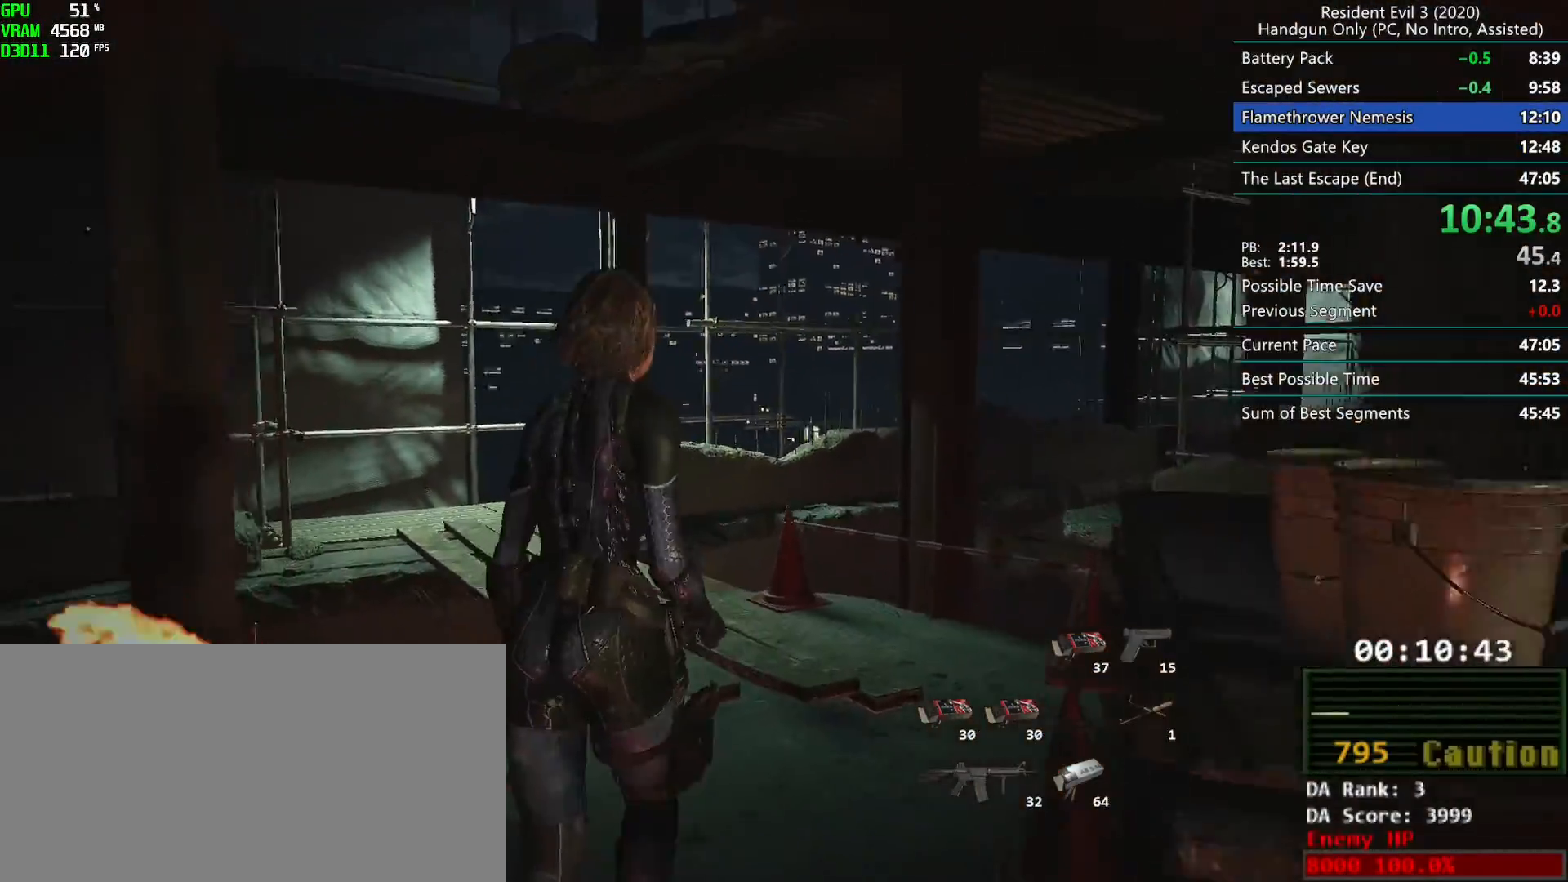
{"keys": ["r"], "mouse": [], "events": []}
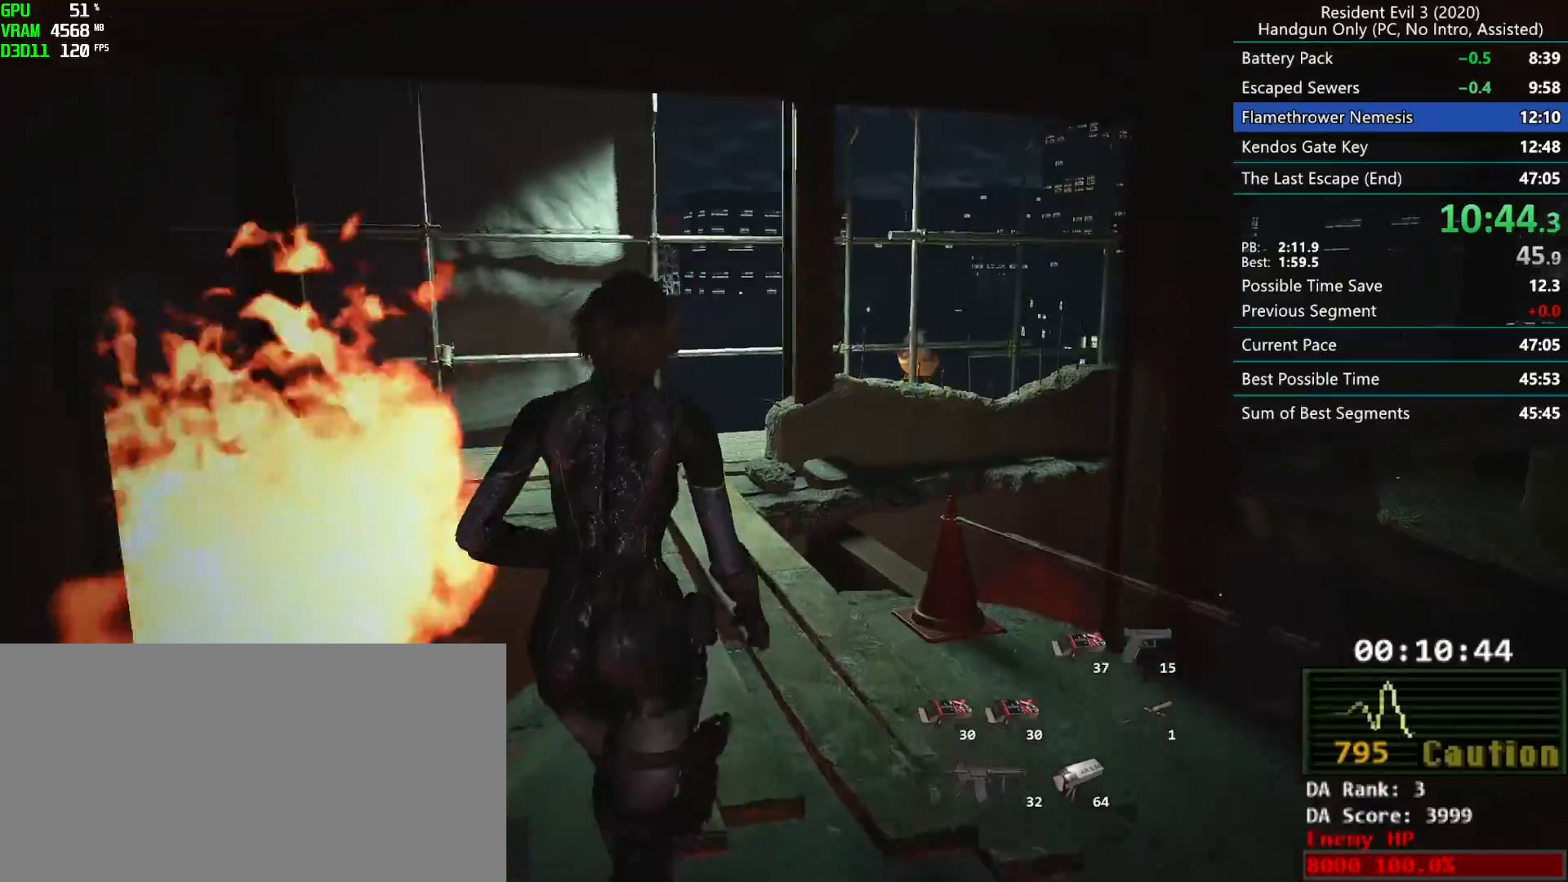
{"keys": ["r"], "mouse": [], "events": []}
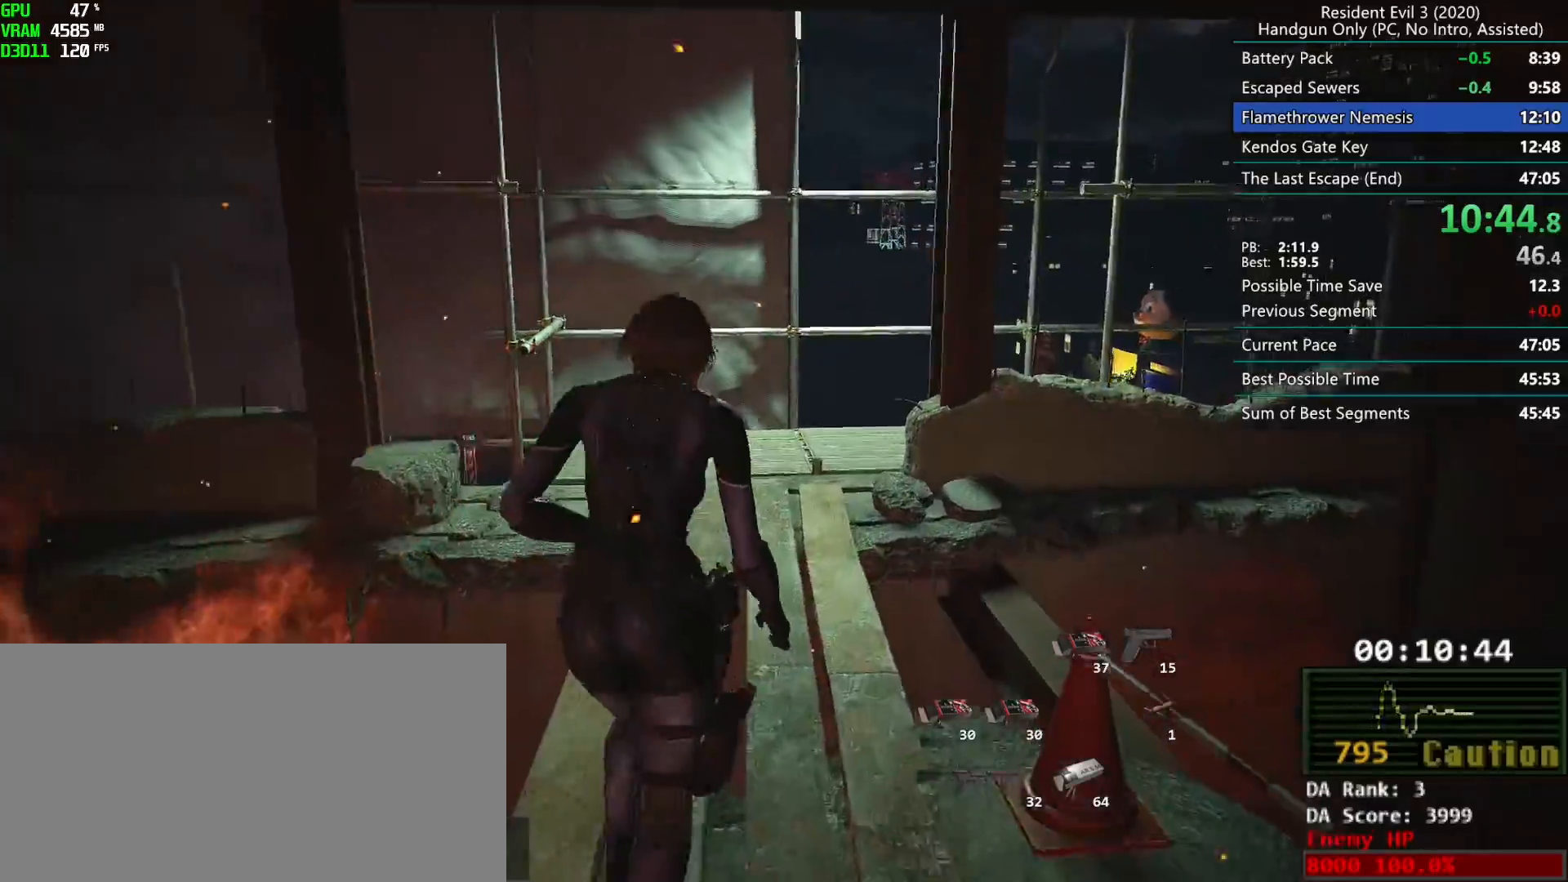
{"keys": ["r"], "mouse": [], "events": []}
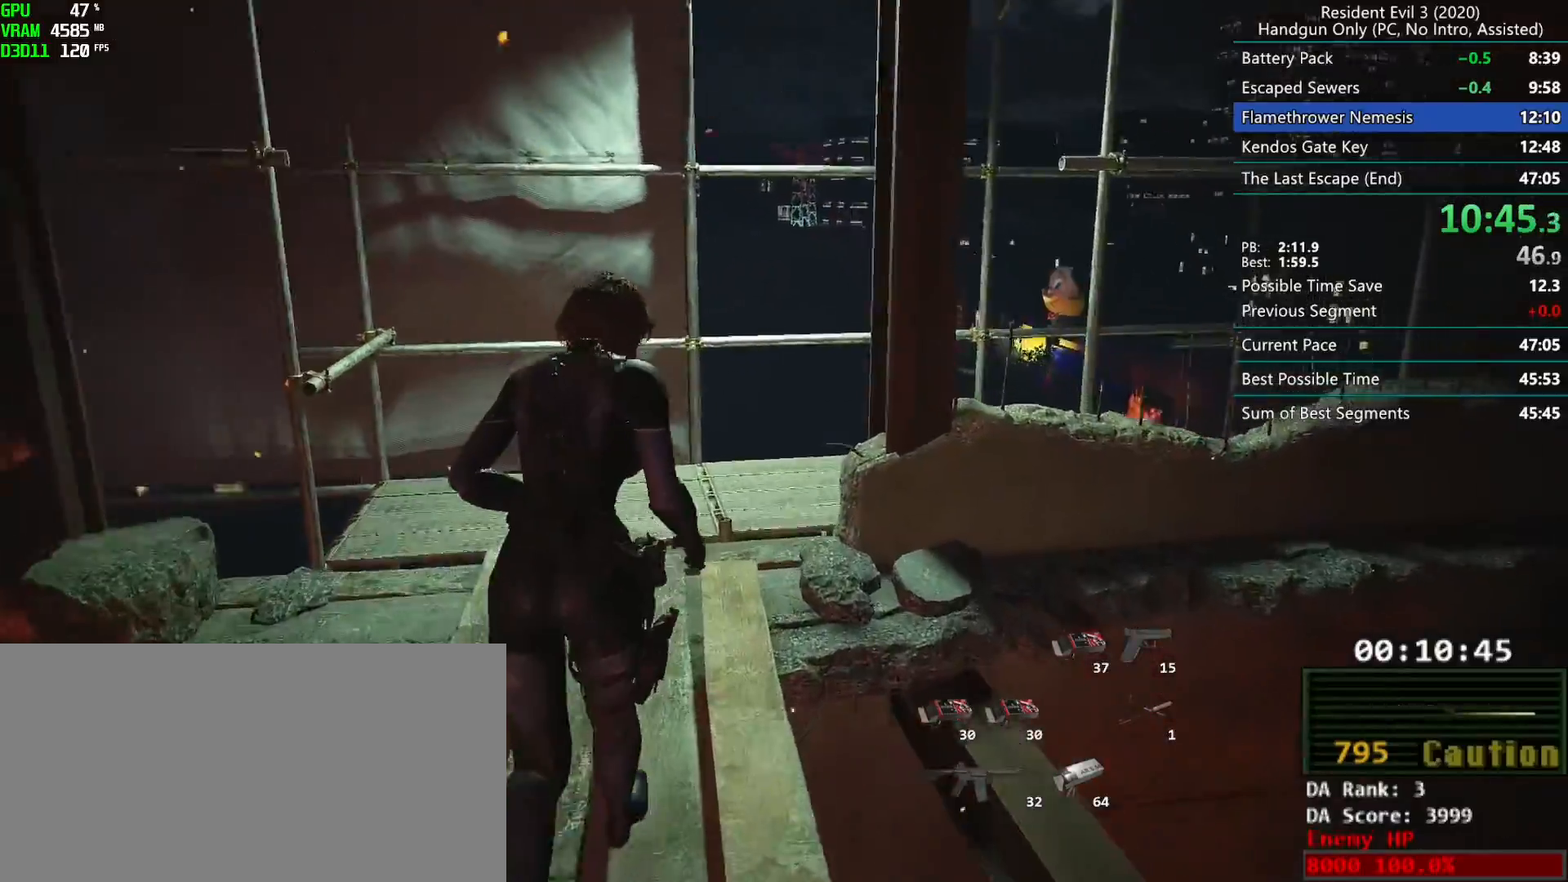
{"keys": ["r"], "mouse": [], "events": []}
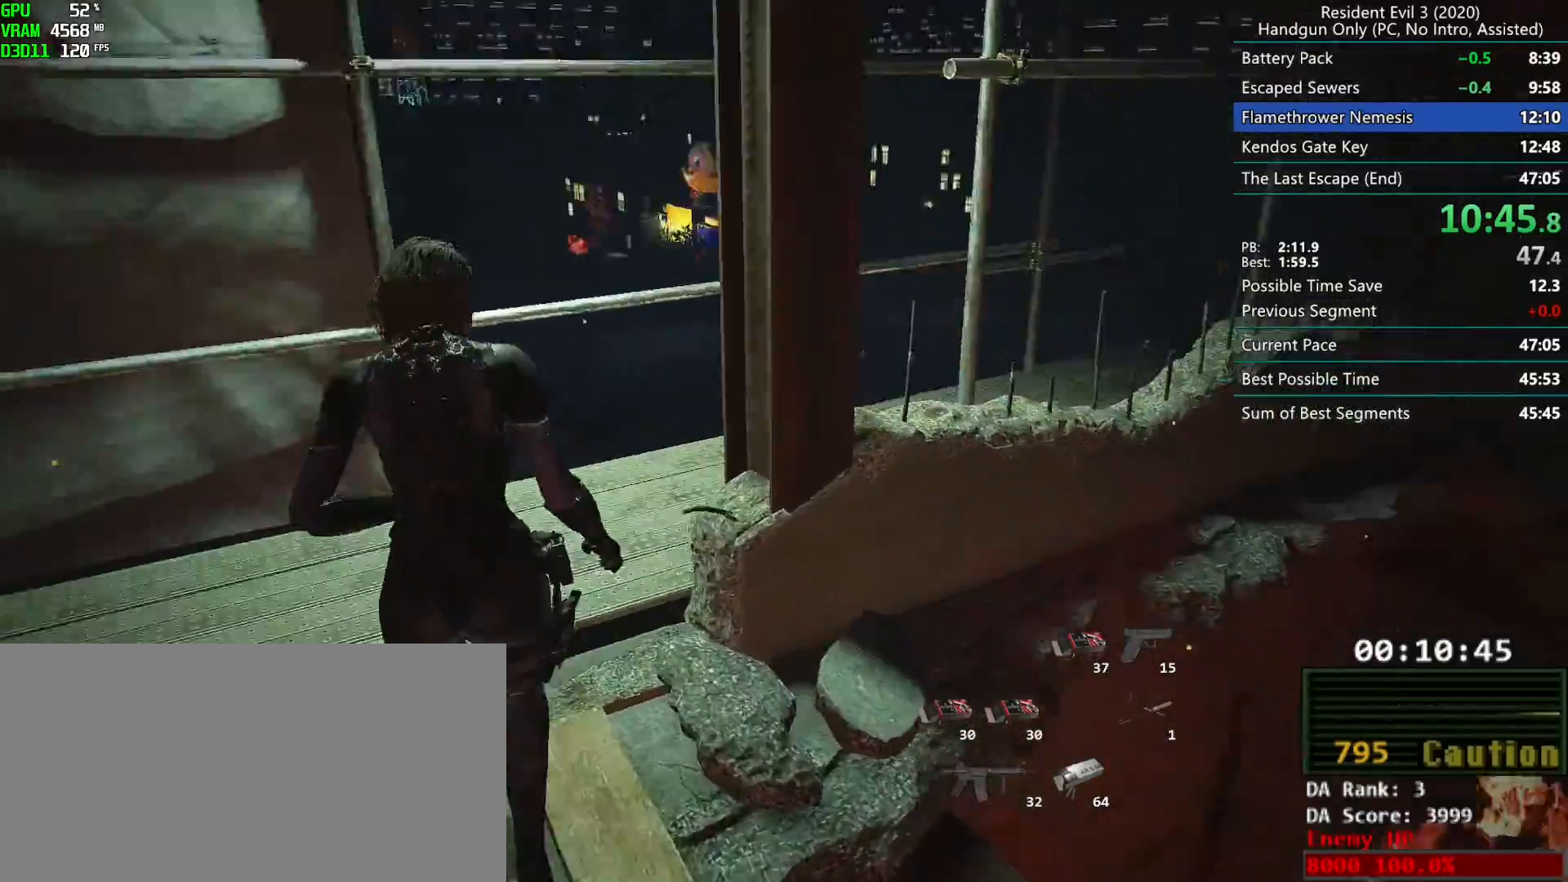
{"keys": ["r"], "mouse": [], "events": []}
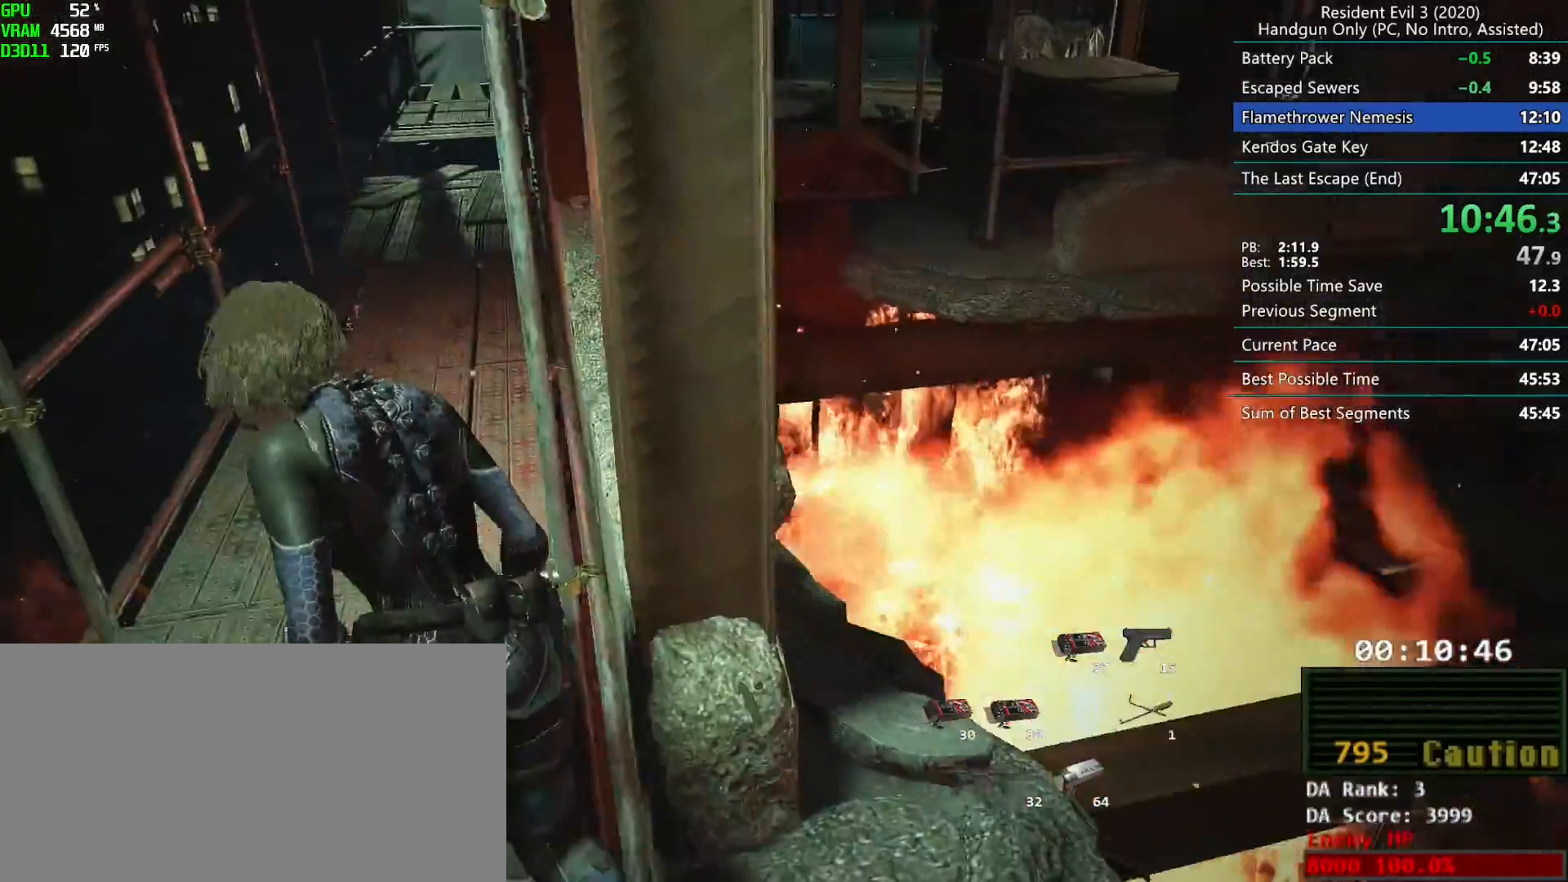
{"keys": ["alt", "r"], "mouse": [], "events": [[433, "alt", "down"]]}
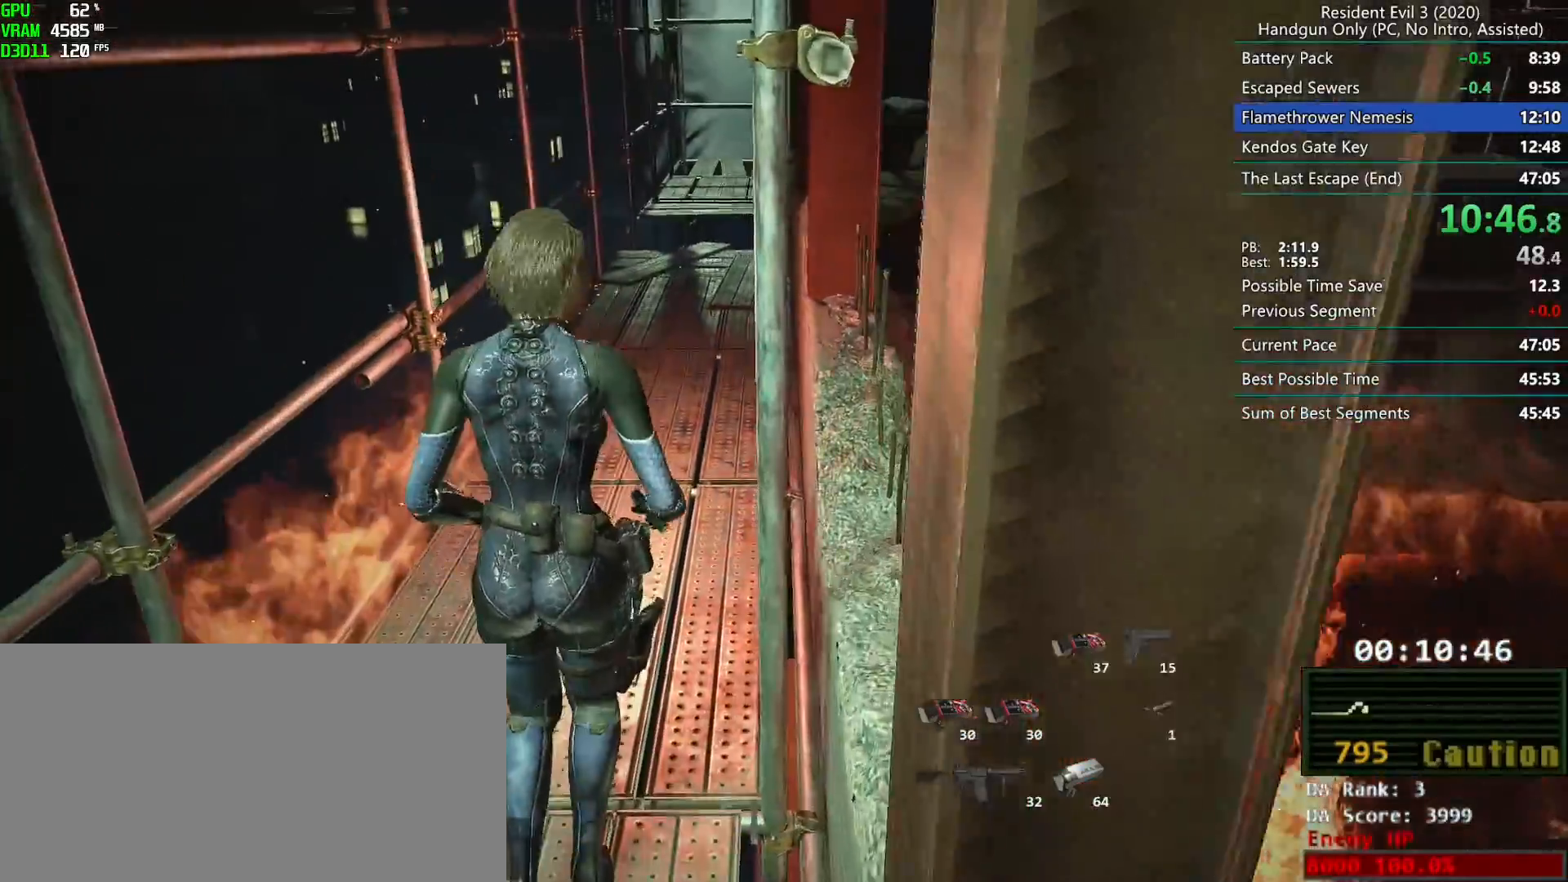
{"keys": ["r"], "mouse": [], "events": [[17, "alt", "up"]]}
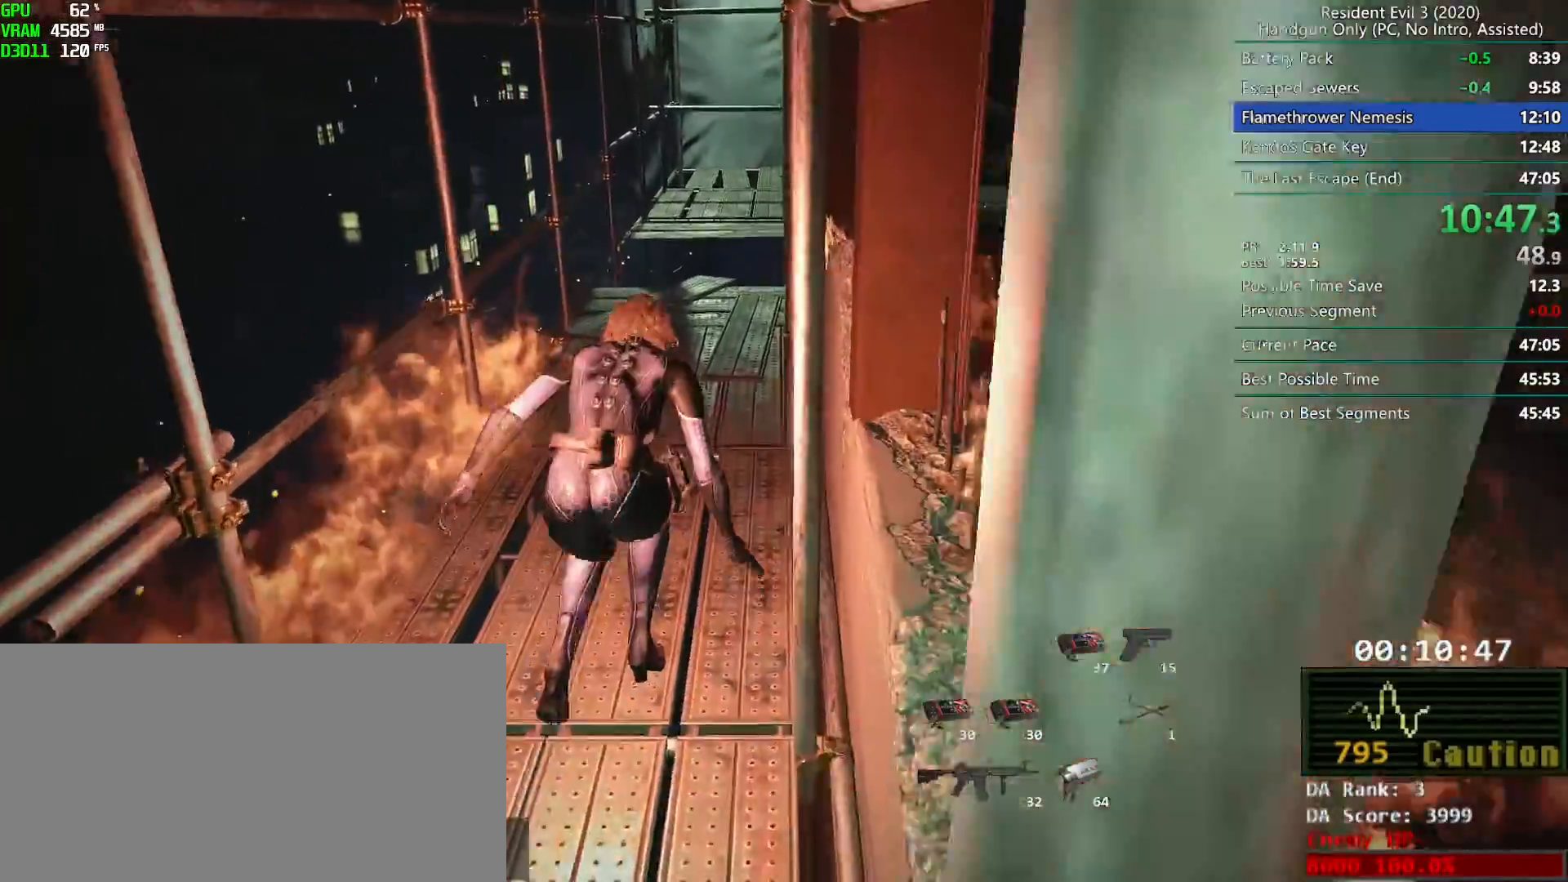
{"keys": ["r"], "mouse": [], "events": [[117, "alt", "down"], [217, "alt", "up"]]}
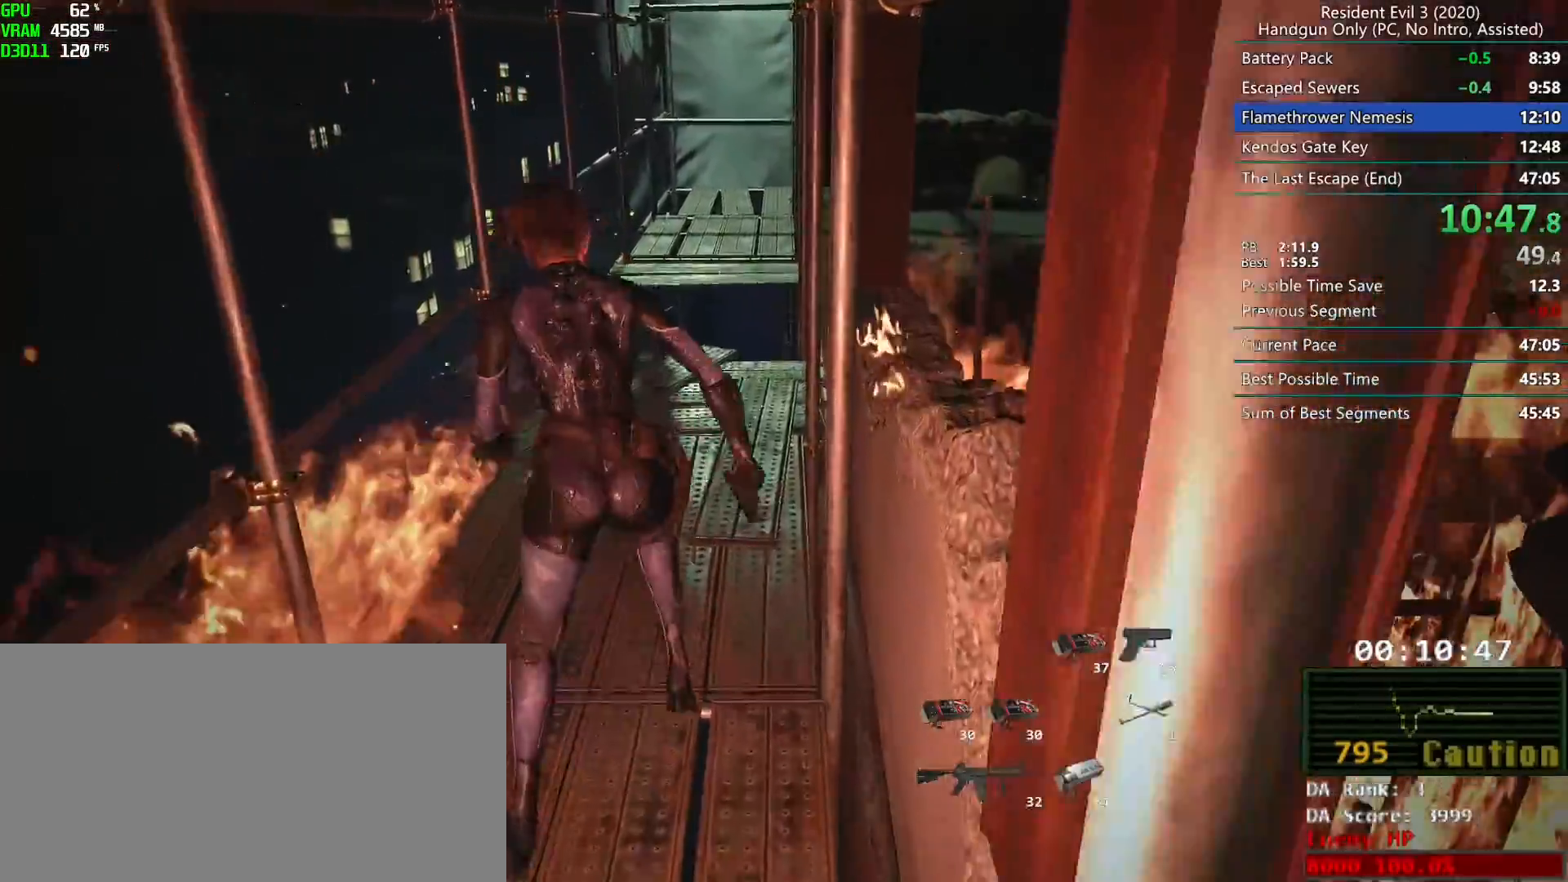
{"keys": ["r"], "mouse": [], "events": []}
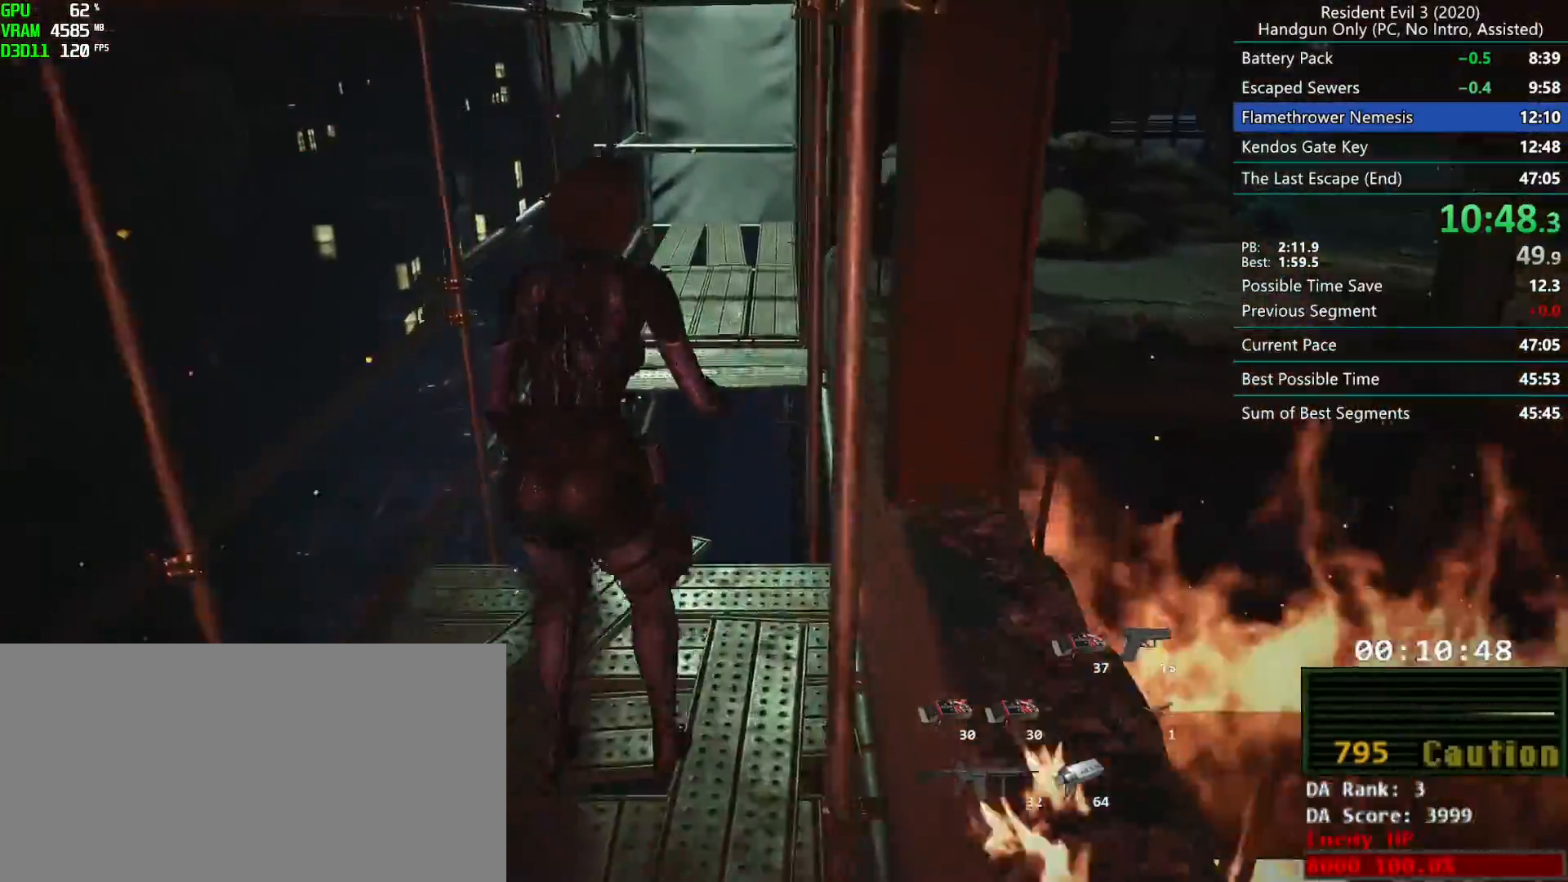
{"keys": ["r"], "mouse": [], "events": []}
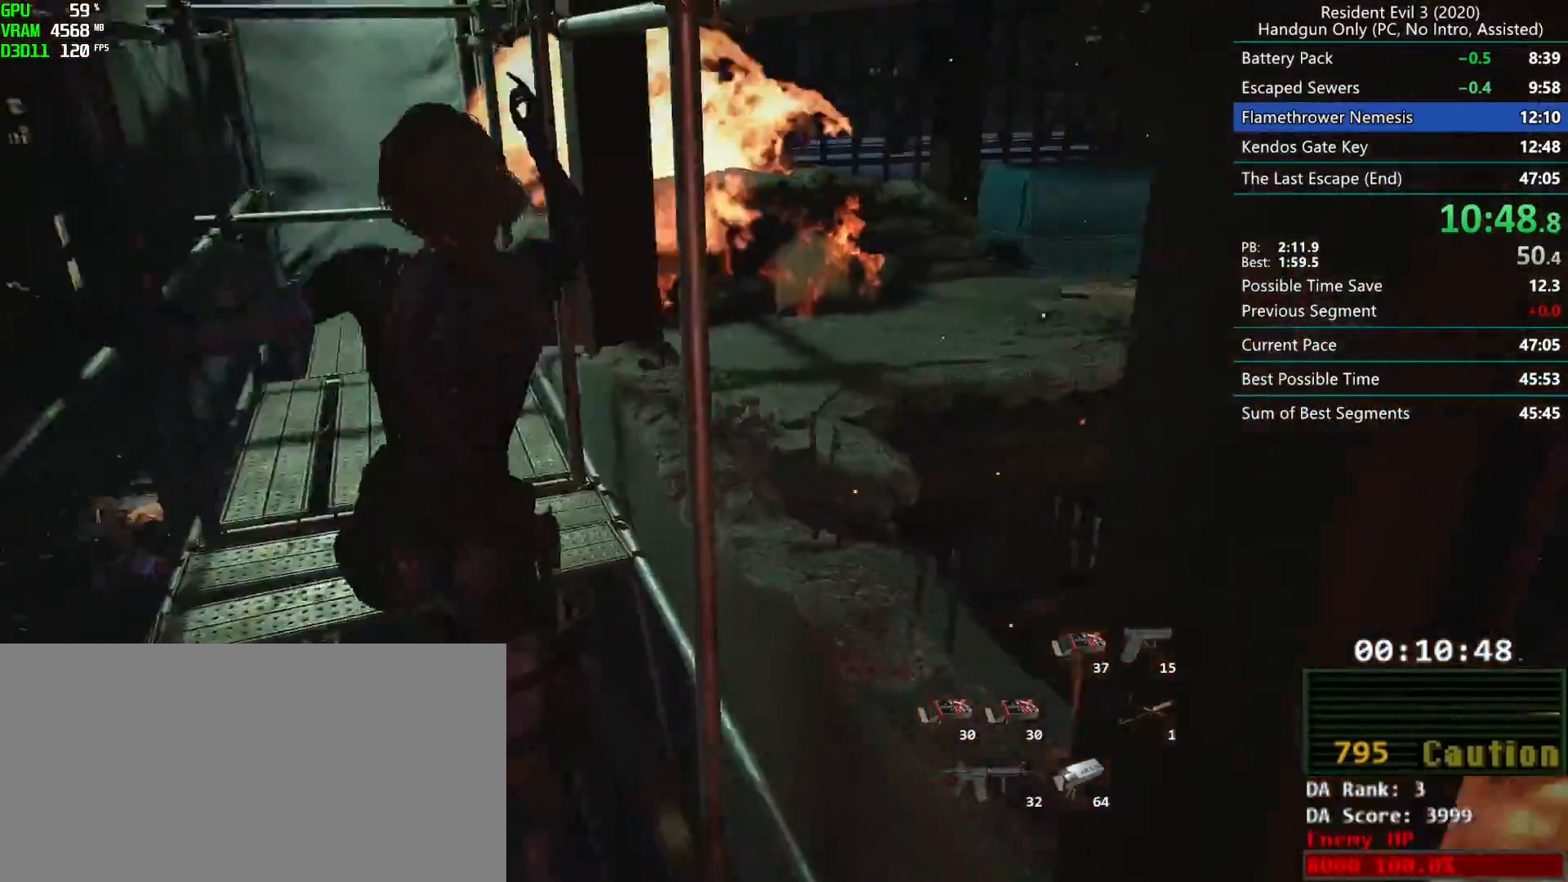
{"keys": ["r"], "mouse": [], "events": []}
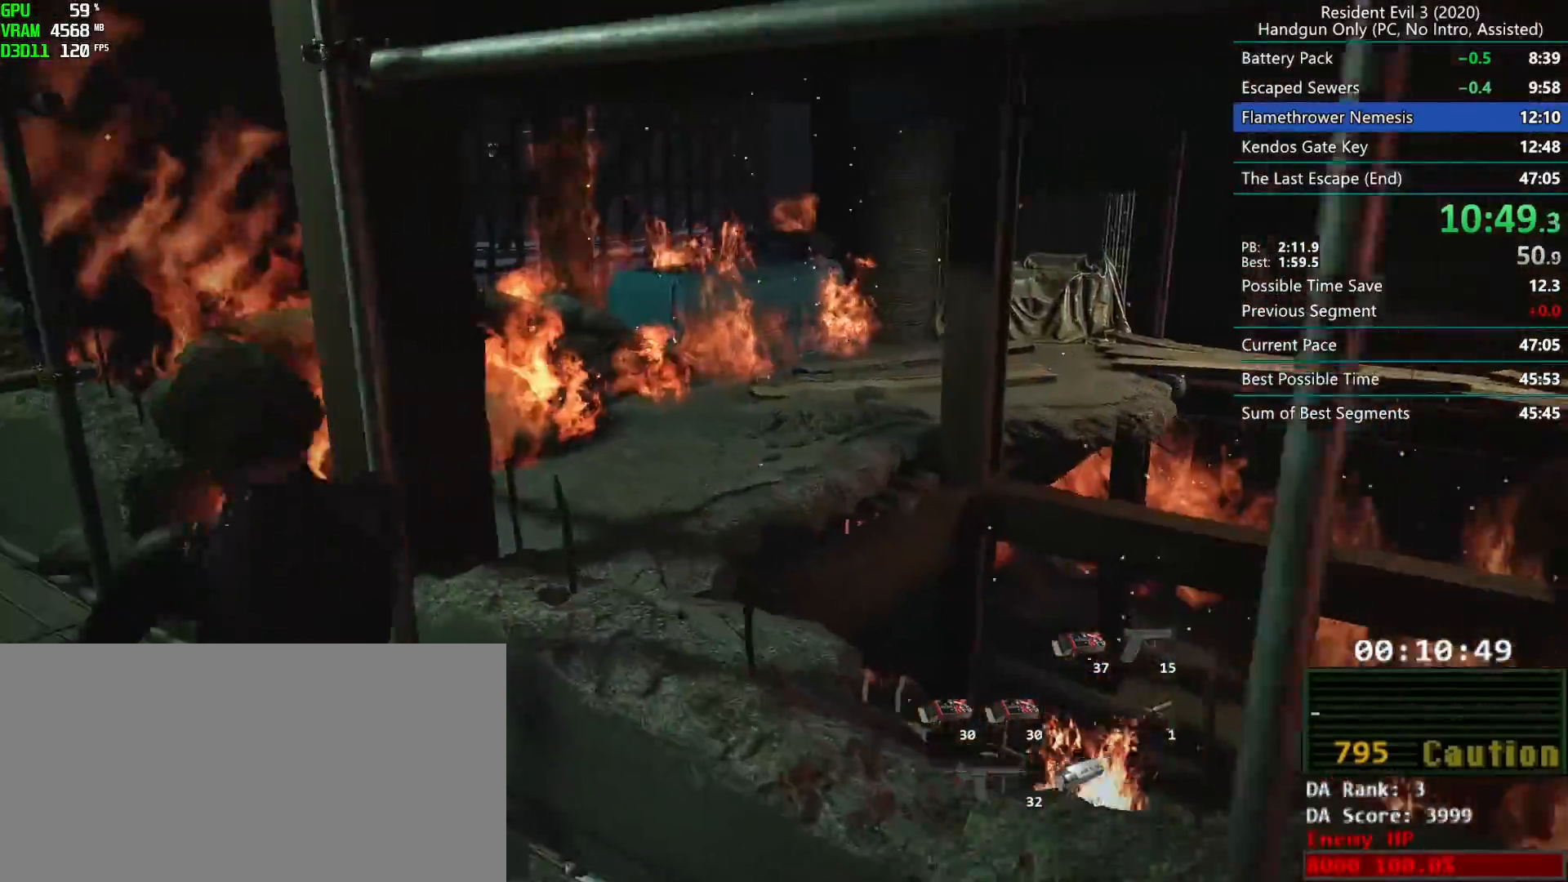
{"keys": ["r"], "mouse": [], "events": []}
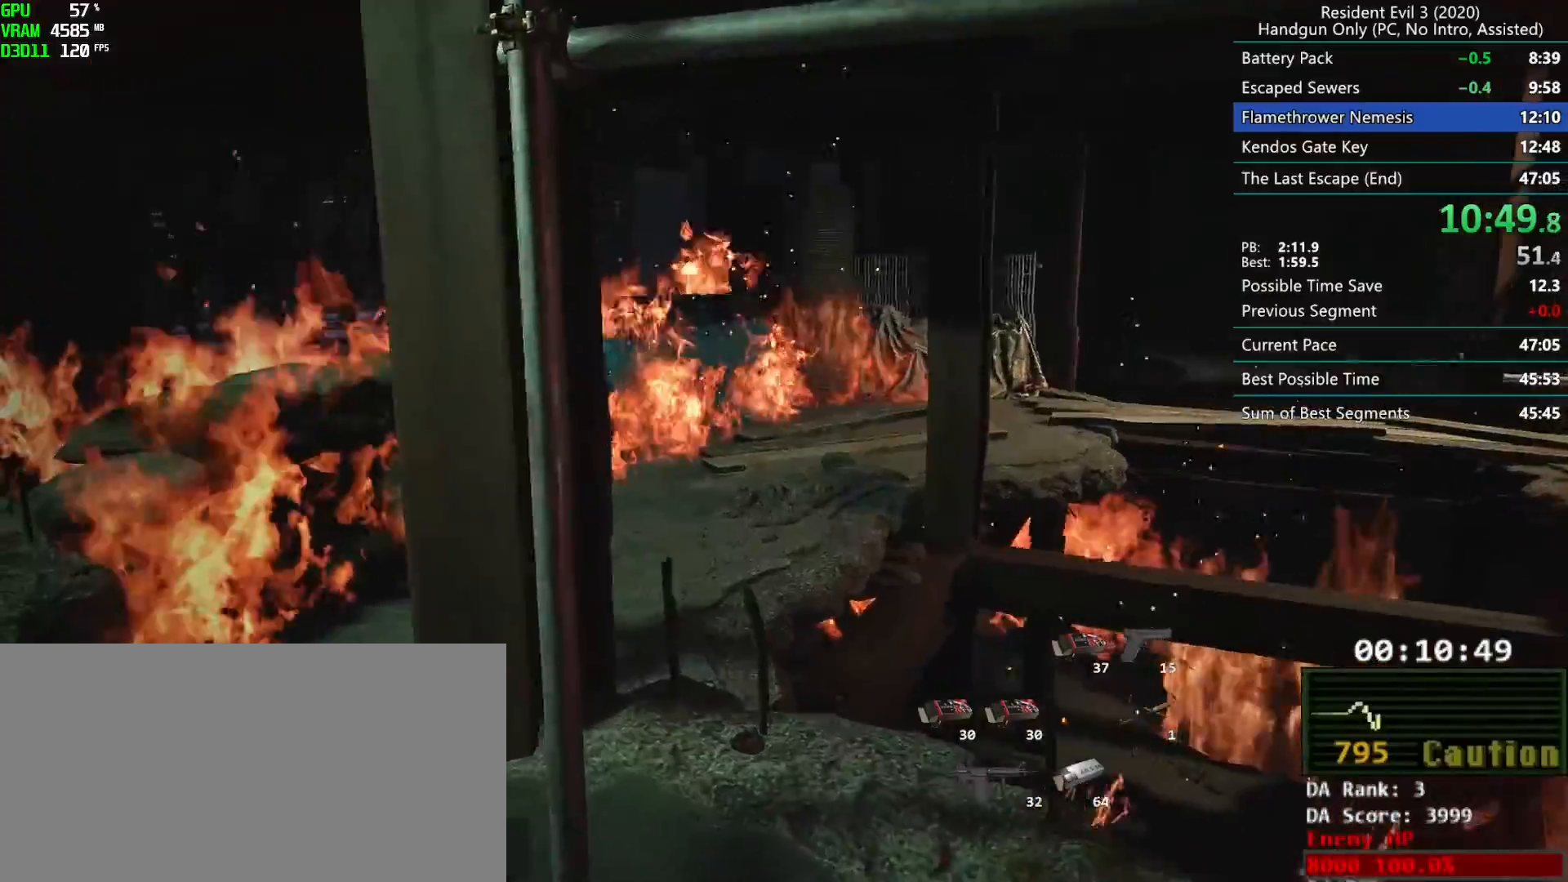
{"keys": ["r"], "mouse": ["mb4"], "events": [[183, "mouse_mb4", "down"]]}
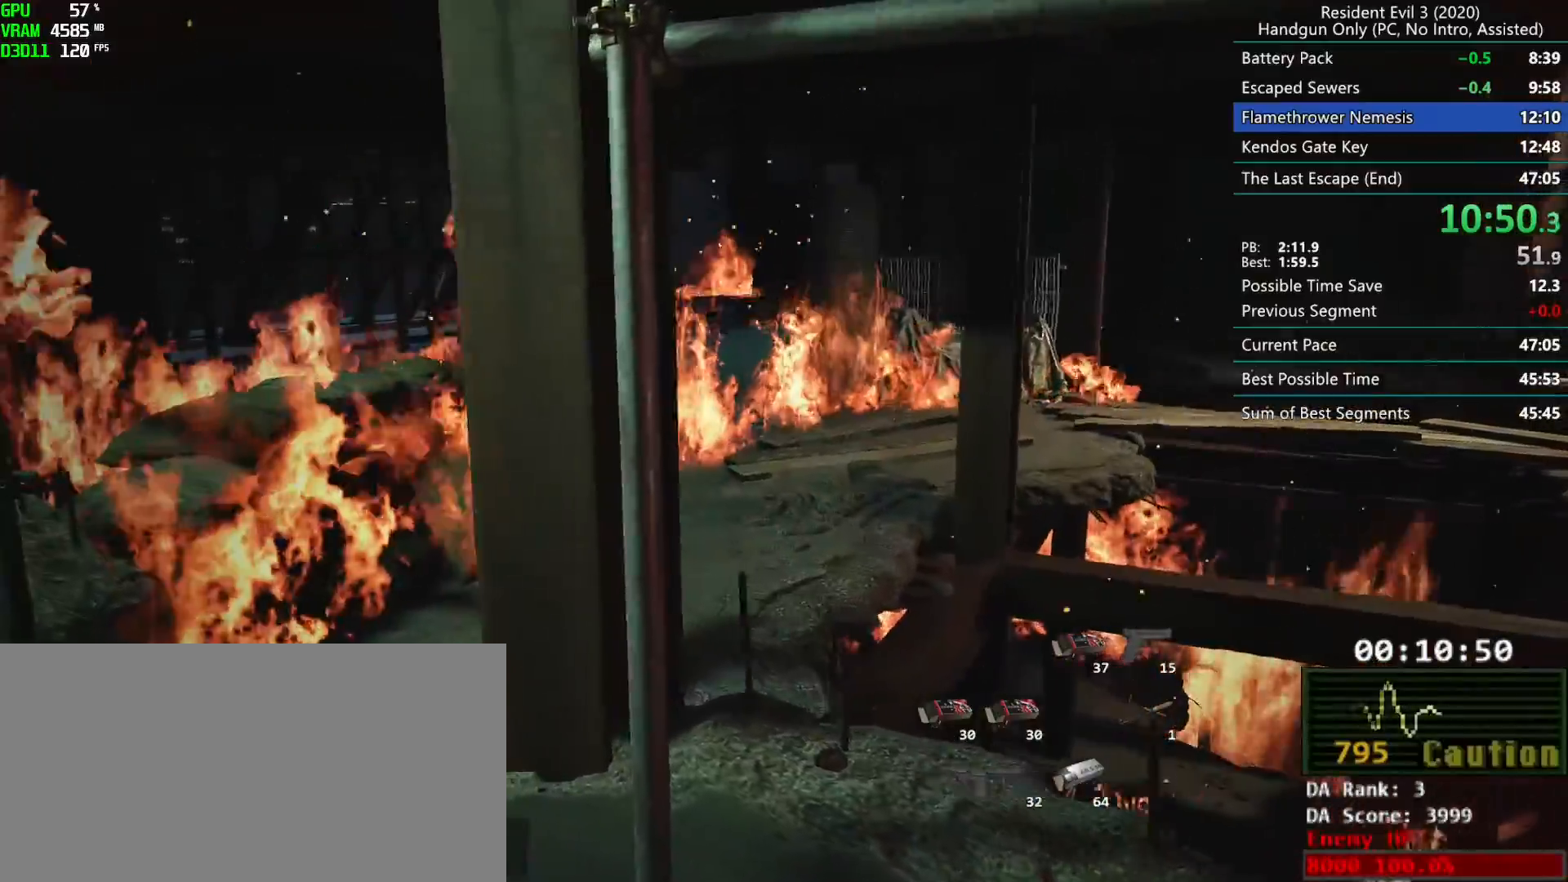
{"keys": ["r"], "mouse": ["mb4"], "events": []}
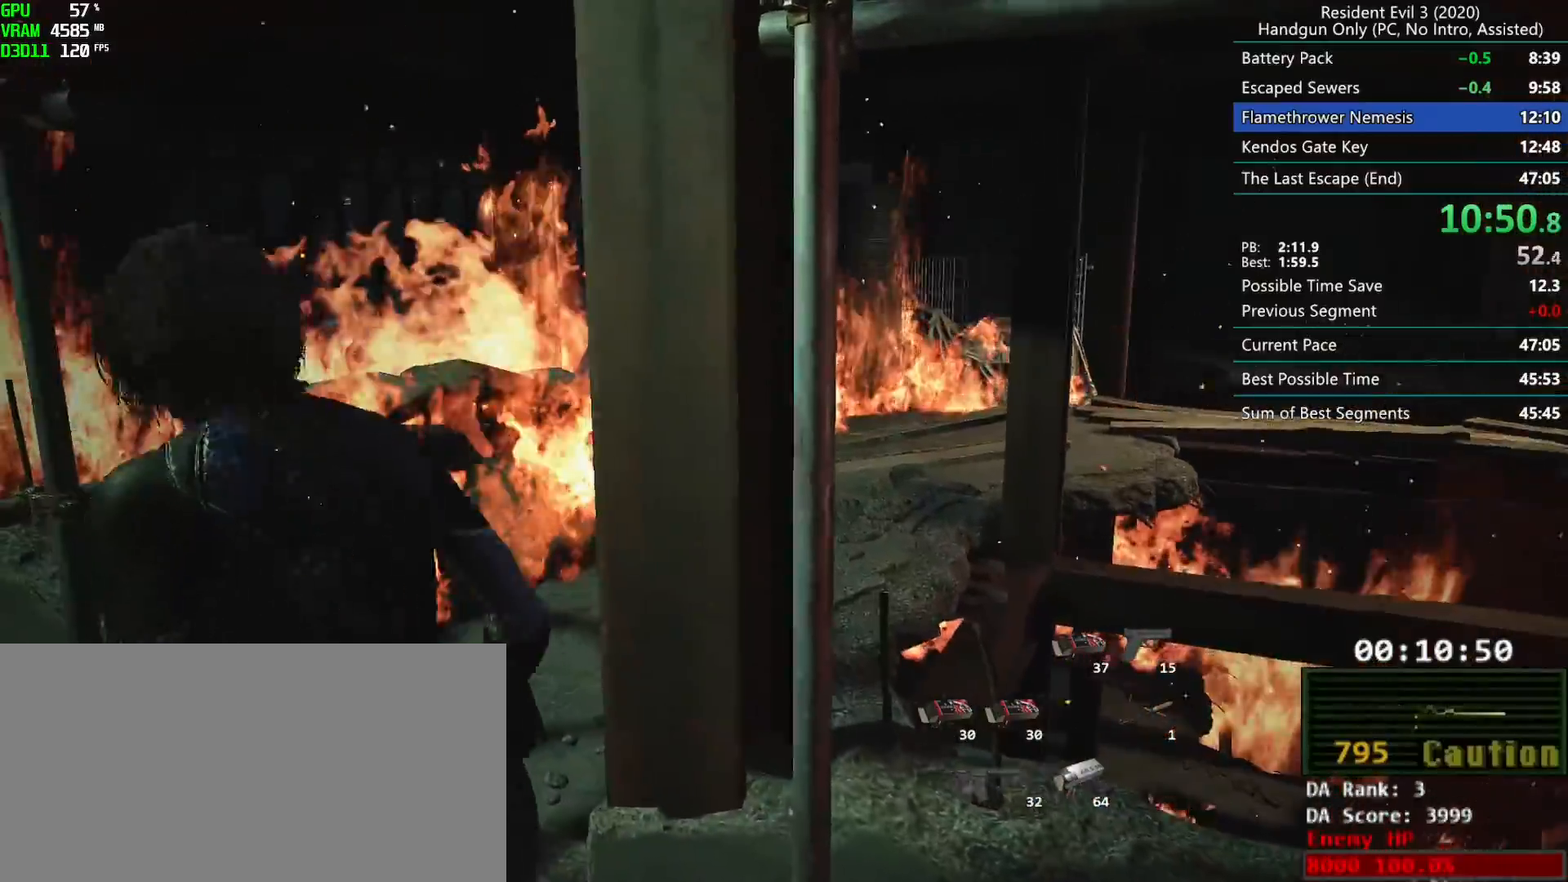
{"keys": ["r"], "mouse": [], "events": [[267, "mouse_mb4", "up"]]}
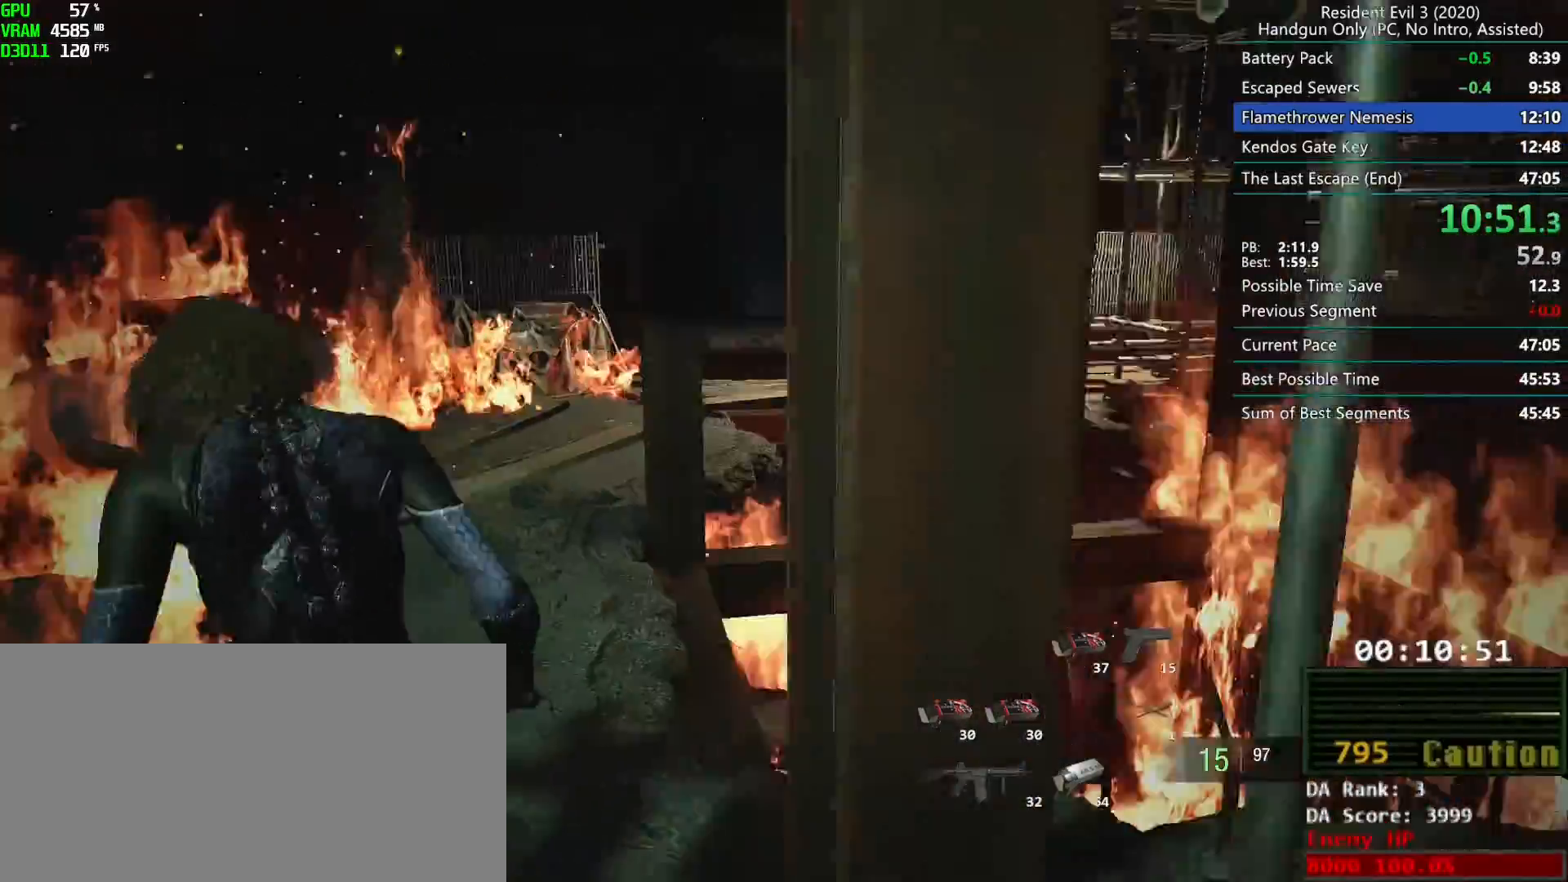
{"keys": ["r"], "mouse": [], "events": []}
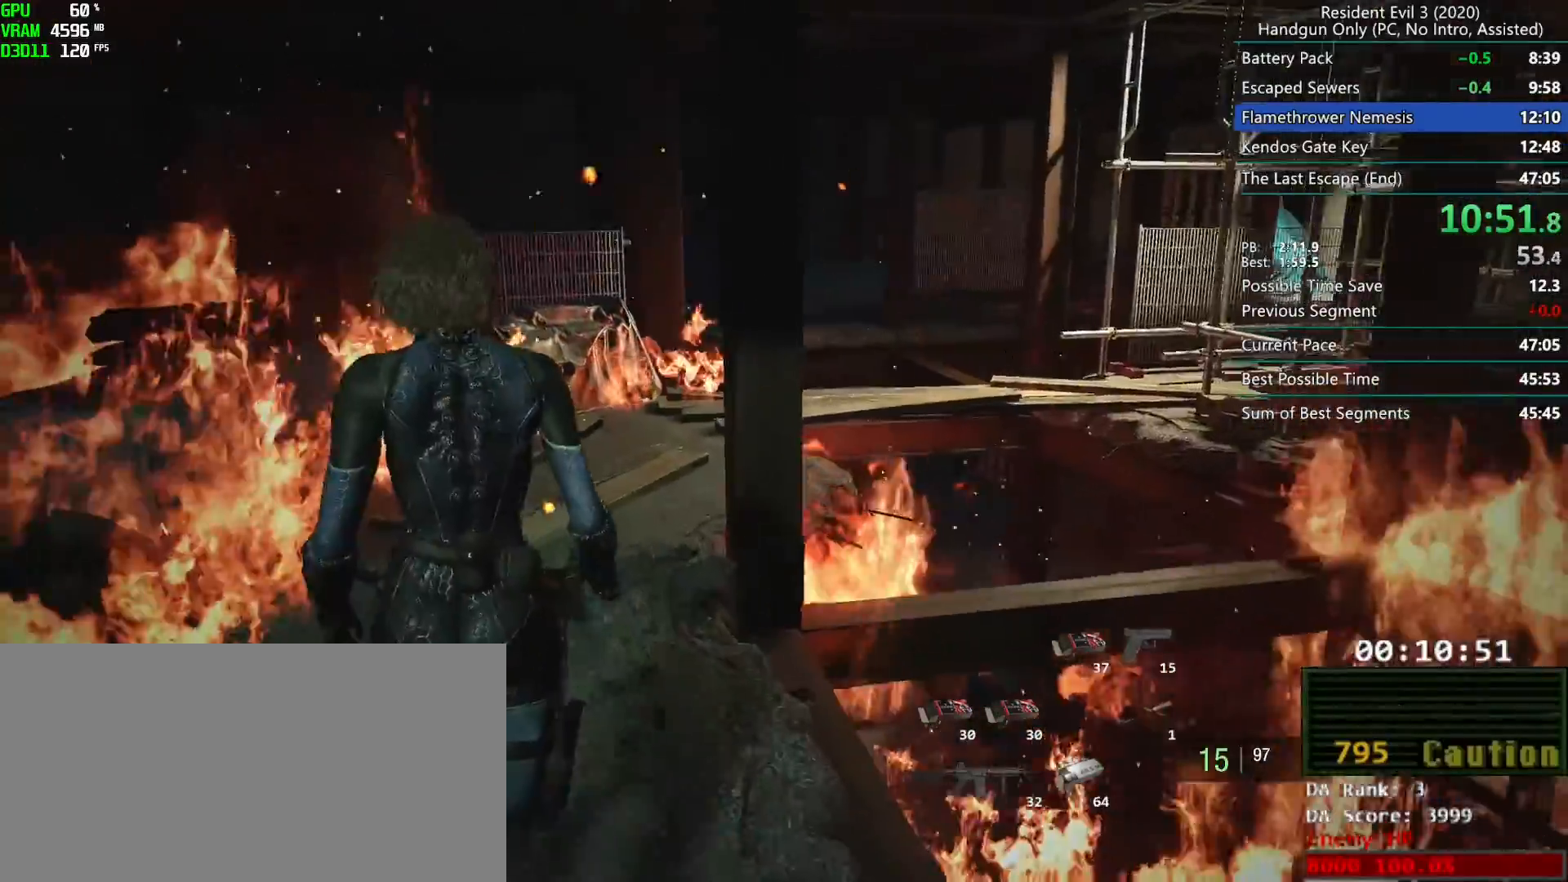
{"keys": ["r"], "mouse": [], "events": []}
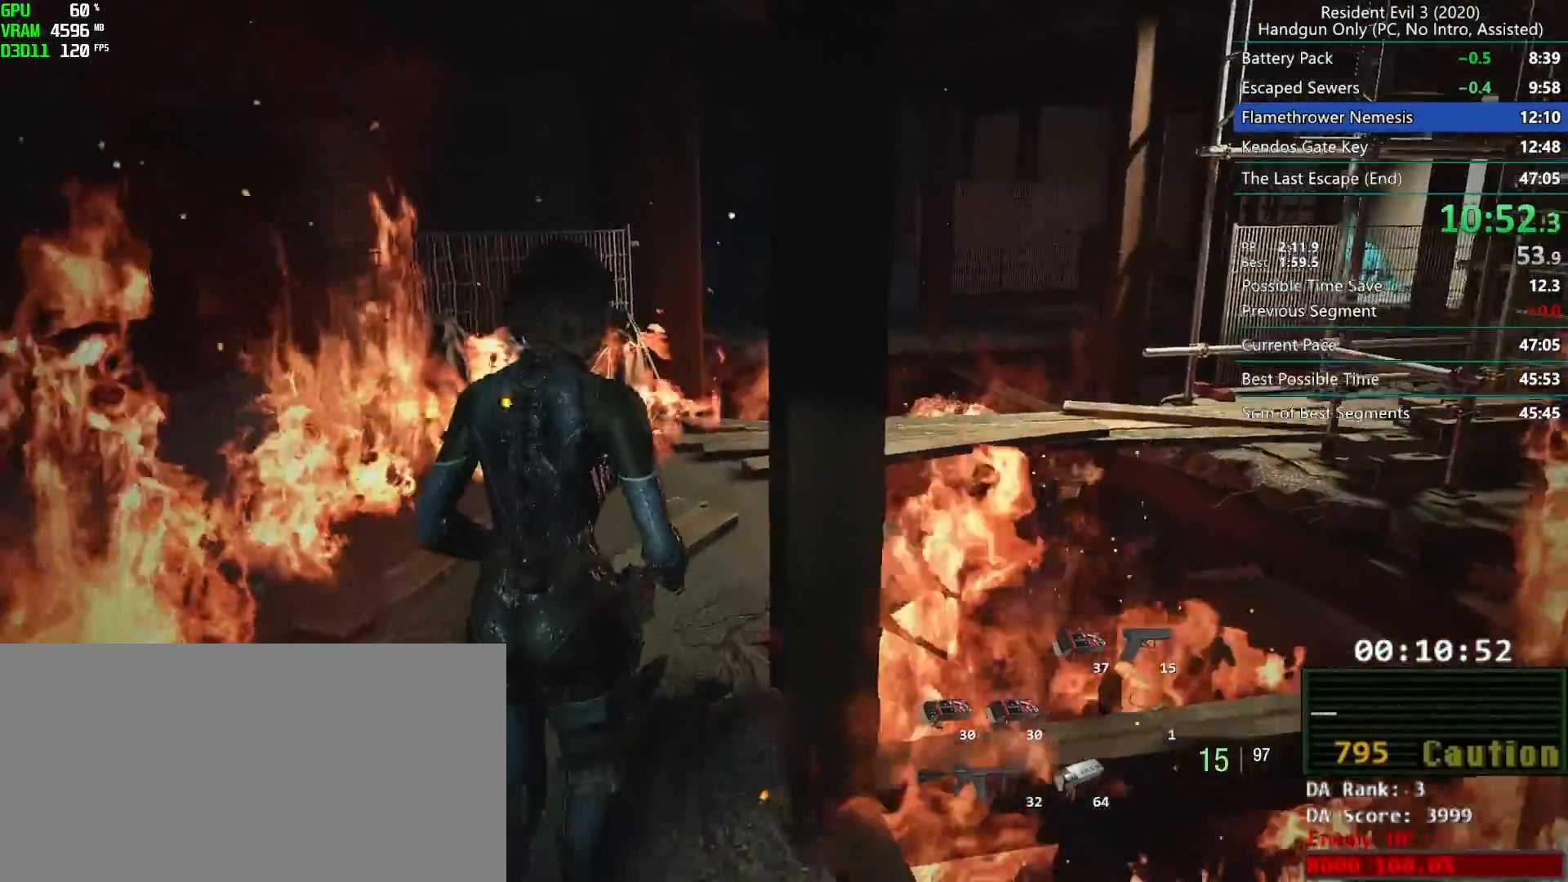
{"keys": ["r"], "mouse": []}